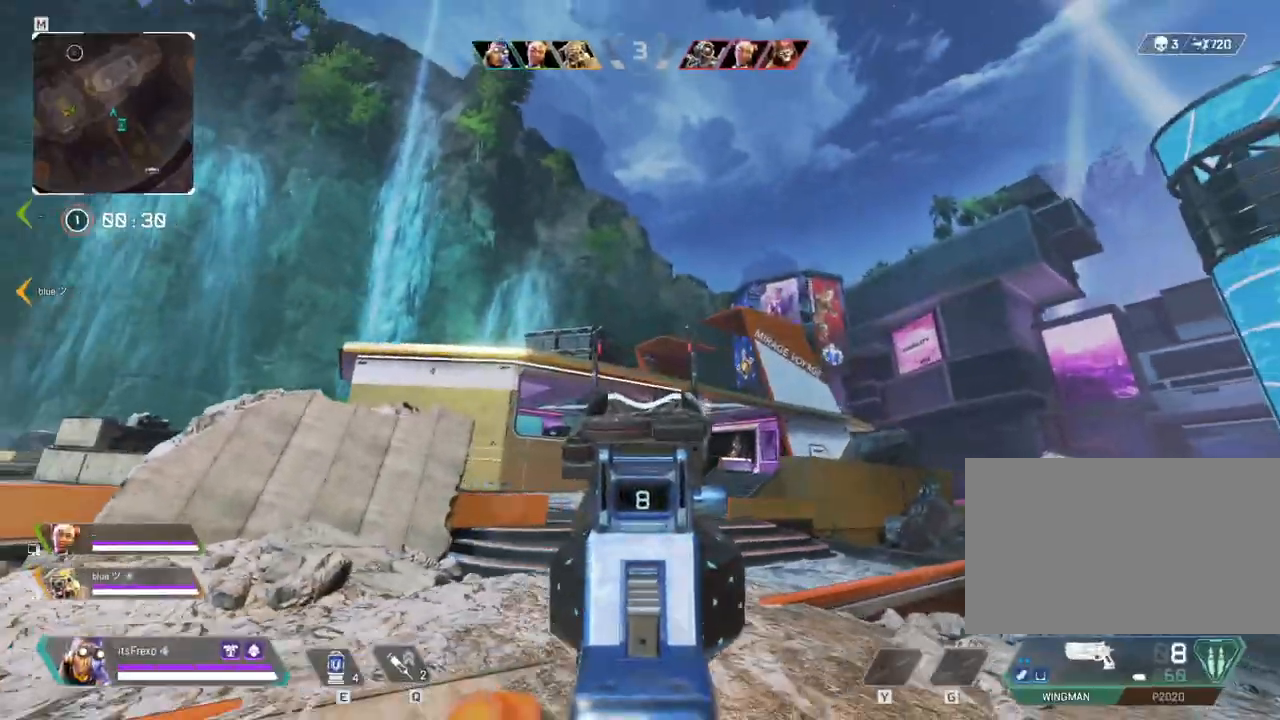
Gameplay with keyboard and mouse; each line is a JSON object with the keys and mouse buttons held at the frame after it. "events" lists presses ("down") and releases ("up") of "1", "2", "3", "4", "5", "a", "alt", "c", "caps_lock", "ctrl", "d", "e", "f", "g", "q", "r", "s", "shift", "space", "t", "tab", "v", "w", "x", "z", "mouse_left", "mouse_wheel" and "mouse_right" between this image and that frame as [ms after this image, input, new state], when the widget could be followed in between. "mouse_left", "mouse_wheel", "mouse_right" = the "left", "wheel", "right" buttons of the "mouse" list. No other keys are recorded. "wheel" means that the mouse wheel is clicked or scrolled. Mouse movement is not recorded.
{"keys": ["d"], "mouse": ["right"], "events": [[50, "mouse_left", "down"], [100, "mouse_right", "down"], [150, "mouse_right", "up"], [200, "mouse_left", "up"], [500, "mouse_right", "down"]]}
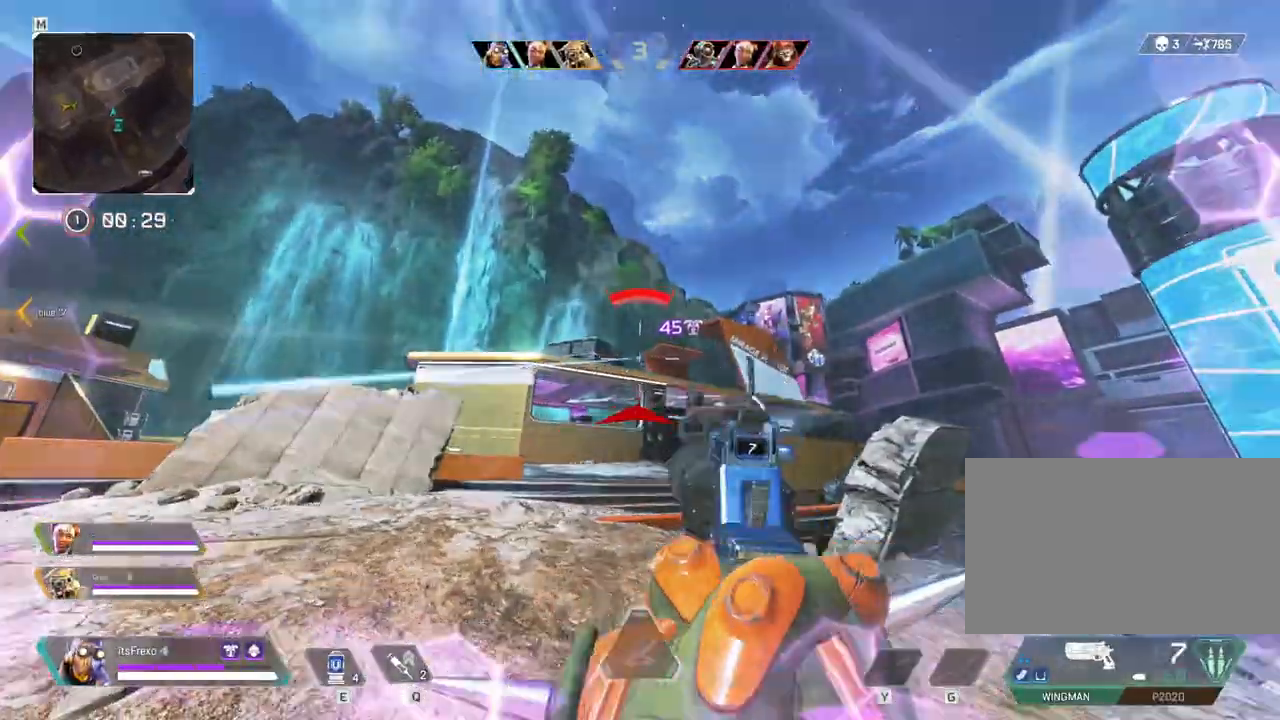
{"keys": ["d"], "mouse": [], "events": [[133, "mouse_right", "up"], [283, "mouse_left", "down"], [400, "mouse_left", "up"]]}
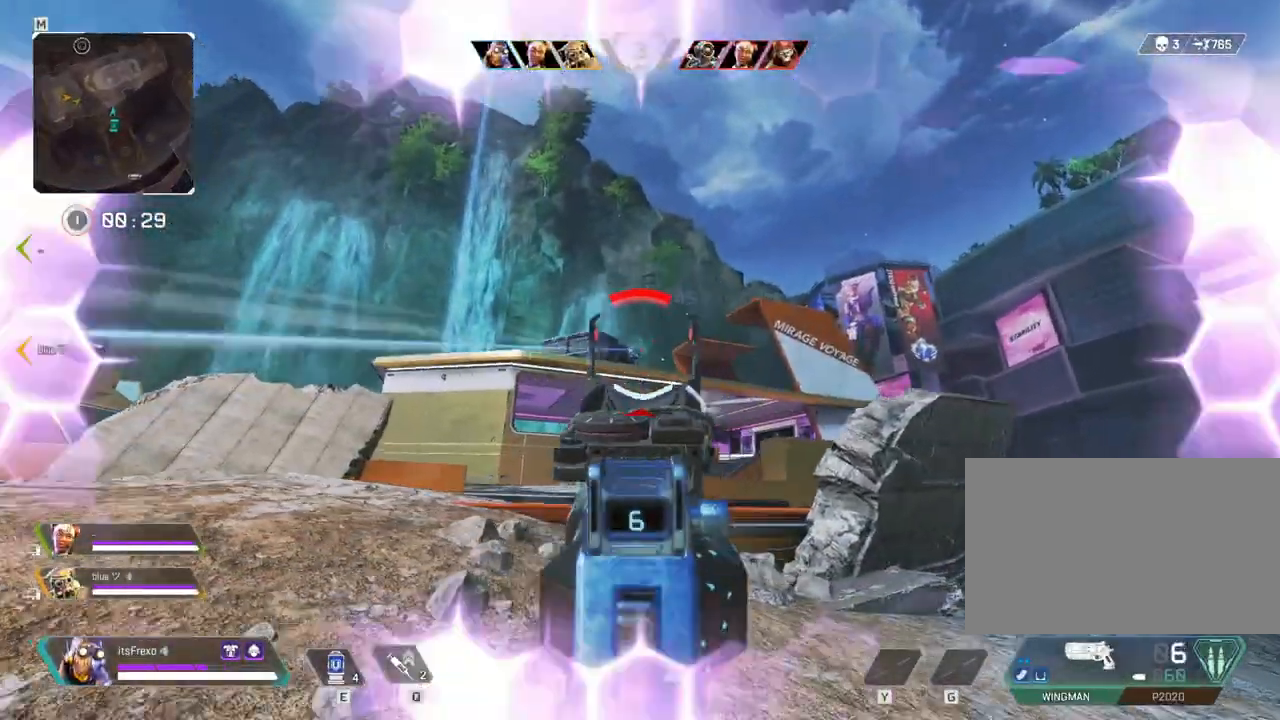
{"keys": ["a", "d"], "mouse": [], "events": [[100, "a", "down"], [100, "d", "up"], [250, "d", "down"], [250, "mouse_left", "down"], [300, "a", "up"], [383, "mouse_left", "up"], [483, "a", "down"]]}
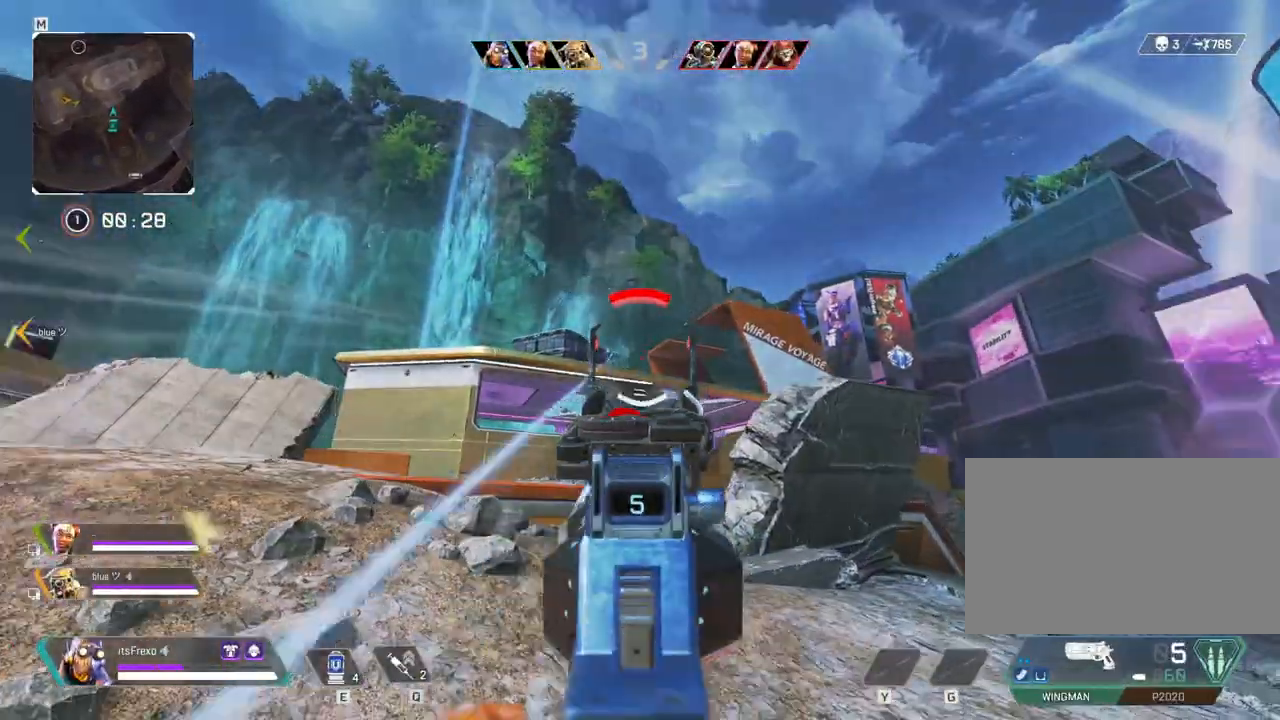
{"keys": ["a"], "mouse": [], "events": [[33, "d", "up"], [150, "a", "up"], [150, "d", "down"], [150, "mouse_left", "down"], [250, "mouse_left", "up"], [500, "a", "down"], [500, "d", "up"]]}
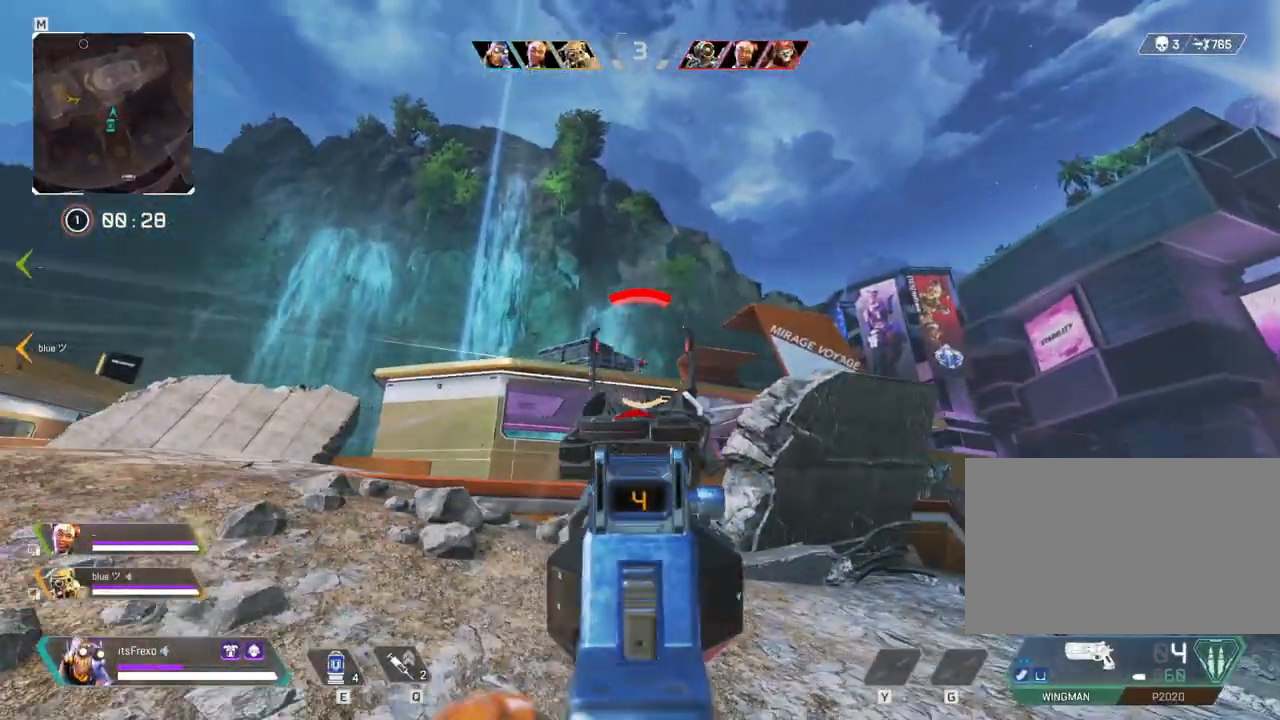
{"keys": ["a"], "mouse": [], "events": [[133, "mouse_left", "down"], [183, "a", "up"], [183, "d", "down"], [283, "mouse_left", "up"], [350, "a", "down"], [400, "d", "up"]]}
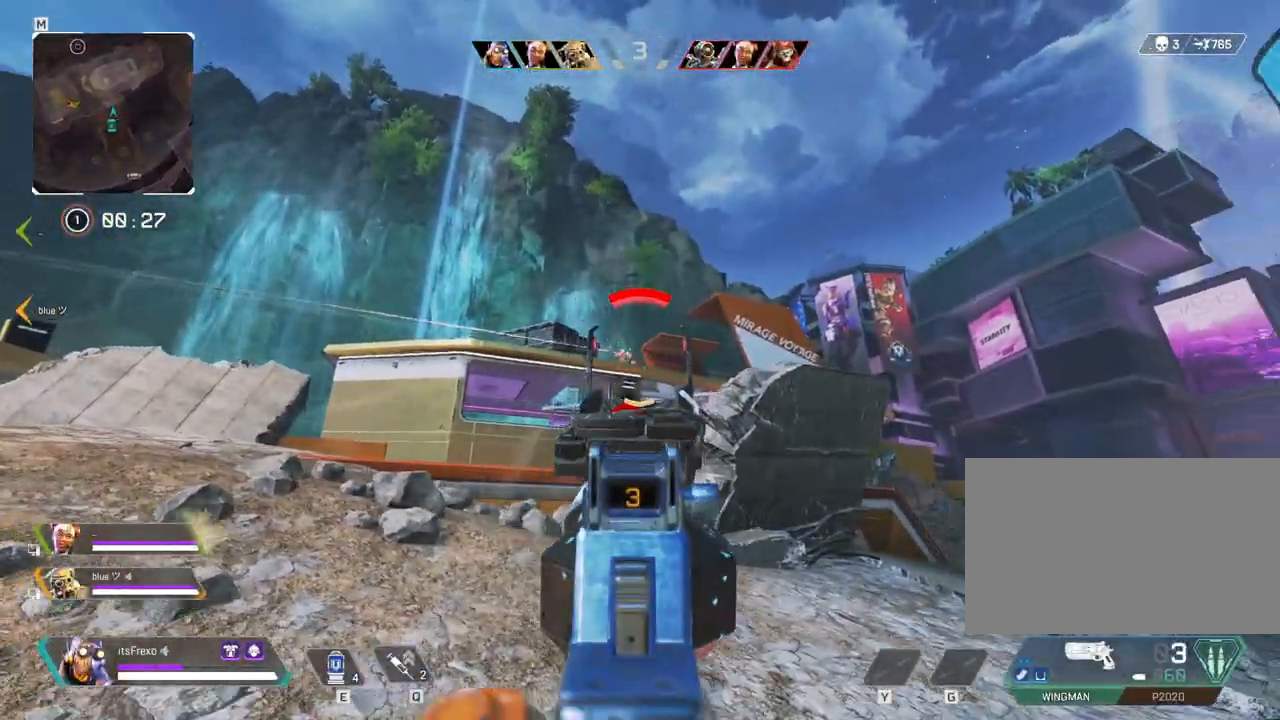
{"keys": ["shift", "w"], "mouse": ["right"], "events": [[200, "a", "up"], [200, "d", "down"], [200, "mouse_left", "down"], [333, "mouse_left", "up"], [383, "mouse_right", "down"], [383, "w", "down"], [433, "d", "up"], [433, "shift", "down"]]}
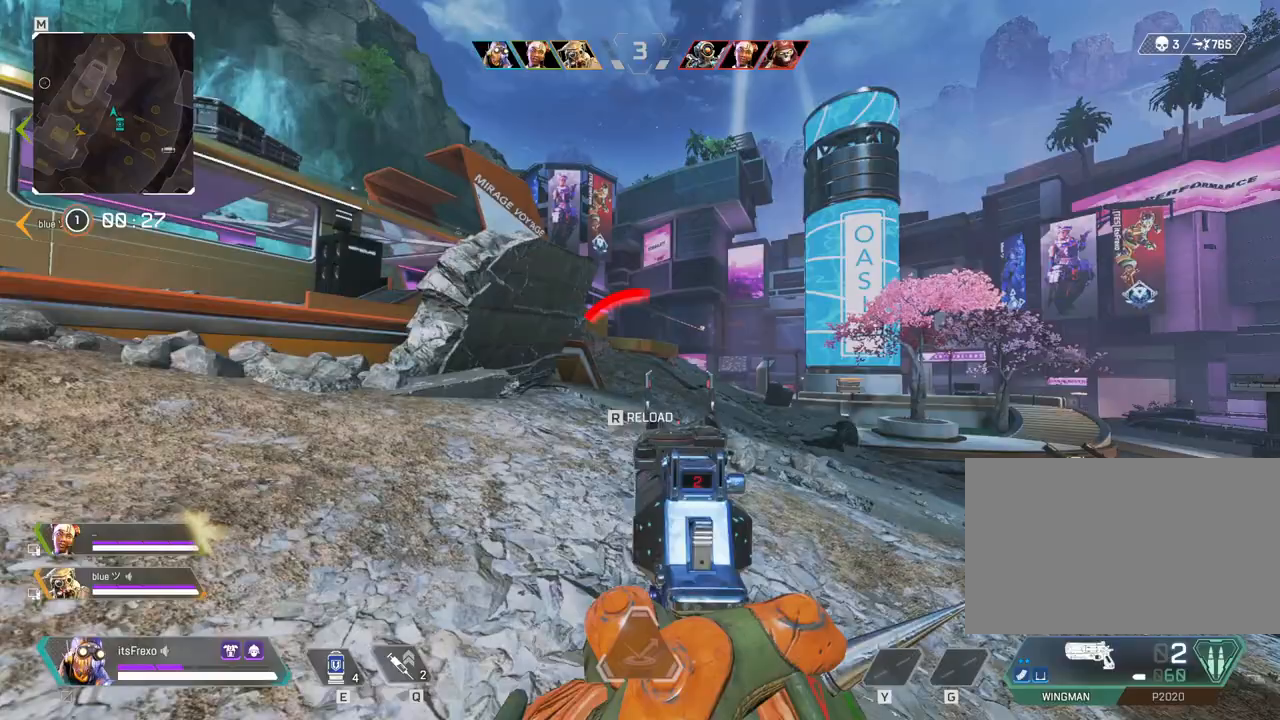
{"keys": ["e", "shift", "w"], "mouse": [], "events": [[33, "mouse_right", "up"], [150, "e", "down"]]}
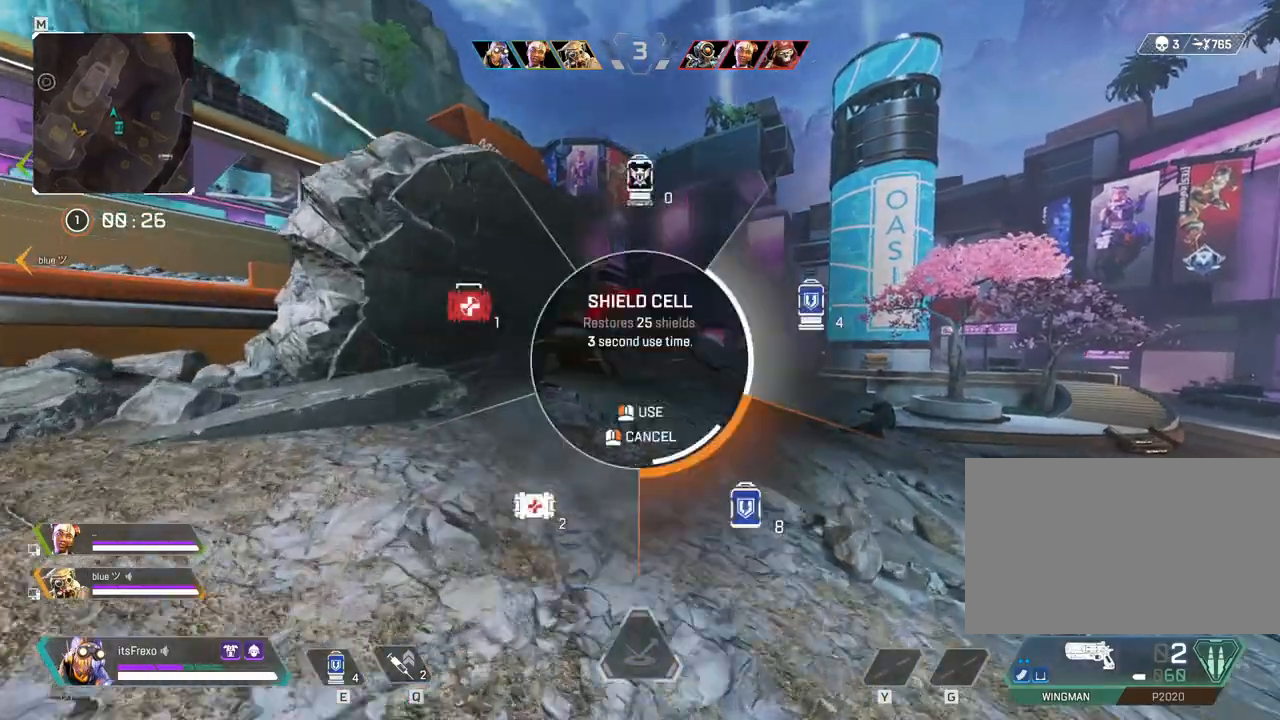
{"keys": ["d"], "mouse": [], "events": [[83, "e", "up"], [183, "e", "down"], [233, "e", "up"], [300, "shift", "up"], [400, "d", "down"], [450, "w", "up"]]}
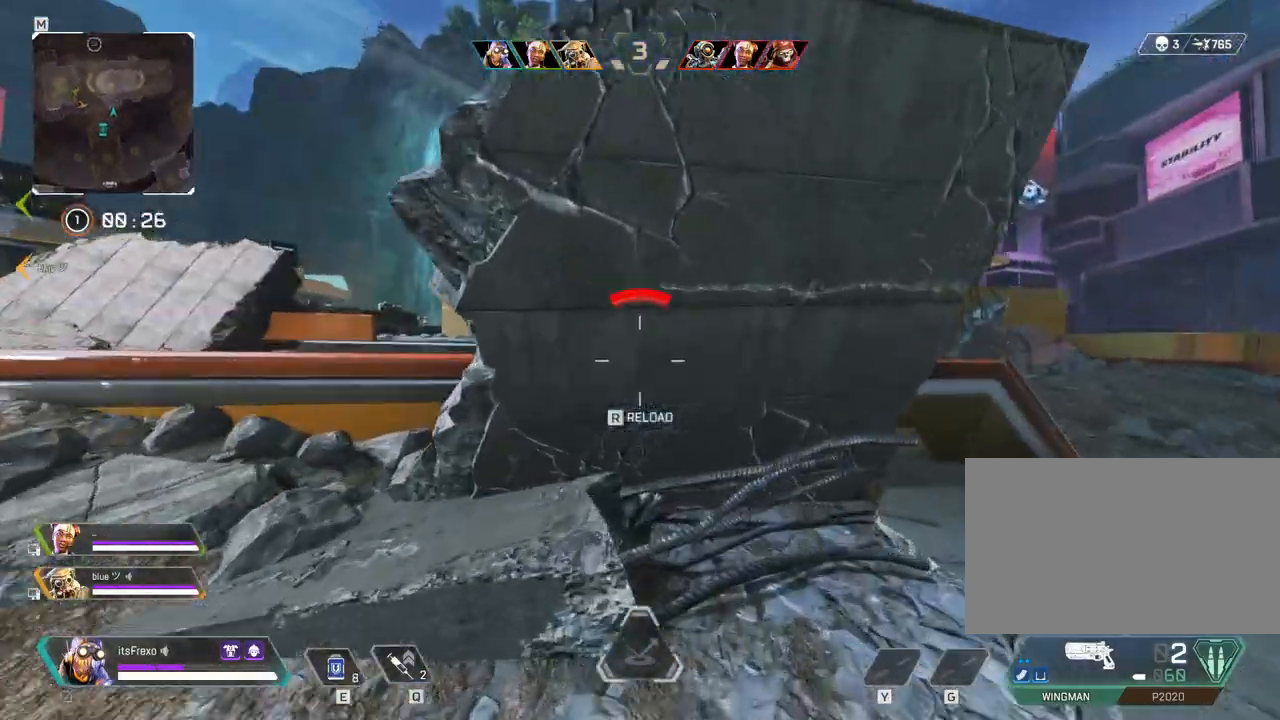
{"keys": ["space"], "mouse": [], "events": [[150, "d", "up"], [200, "a", "down"], [433, "a", "up"], [433, "space", "down"]]}
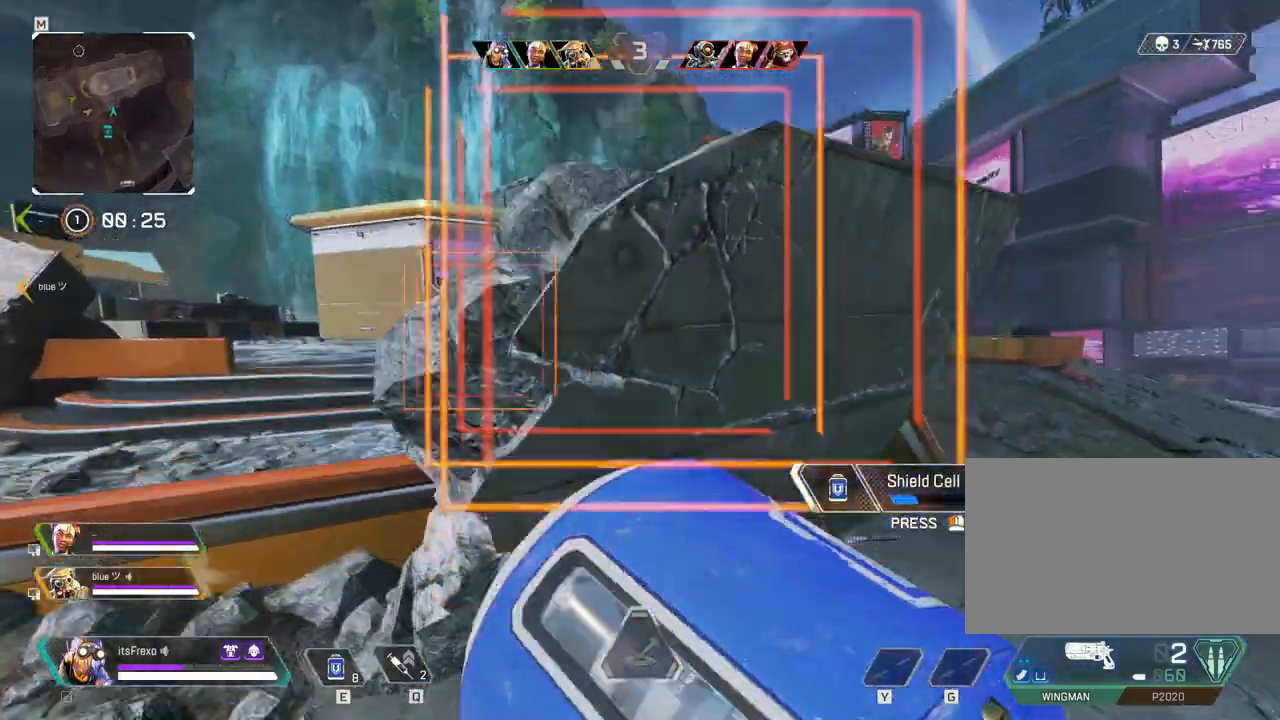
{"keys": [], "mouse": [], "events": [[83, "space", "up"], [100, "a", "down"], [150, "a", "up"], [150, "d", "down"], [500, "d", "up"]]}
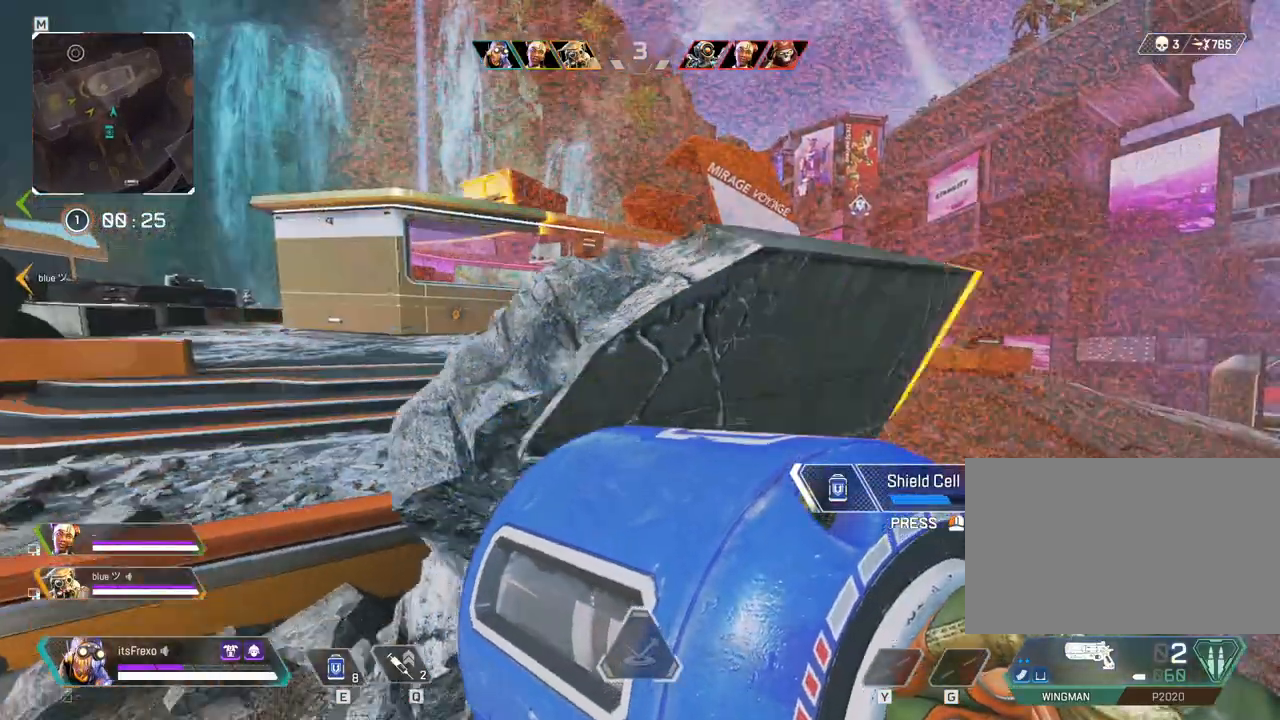
{"keys": [], "mouse": [], "events": [[50, "a", "down"], [233, "a", "up"], [233, "w", "down"], [350, "d", "down"], [450, "d", "up"], [500, "w", "up"]]}
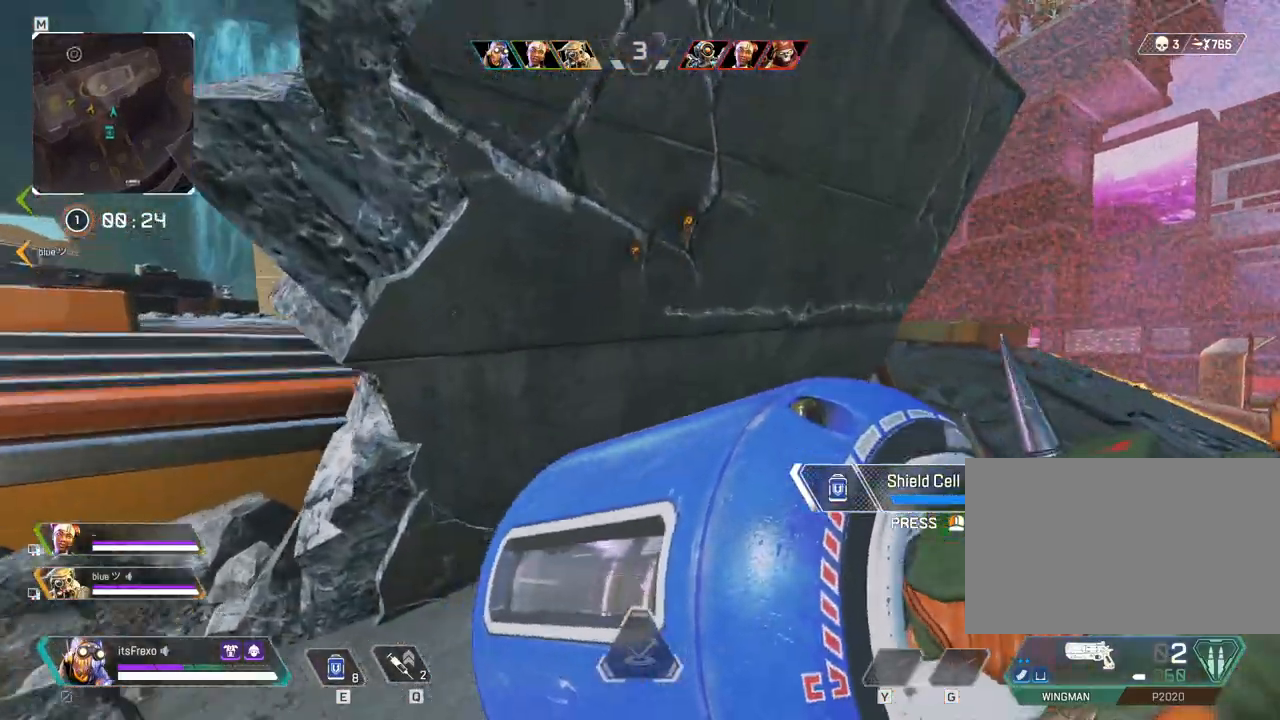
{"keys": ["d"], "mouse": [], "events": [[50, "a", "down"], [250, "a", "up"], [383, "d", "down"]]}
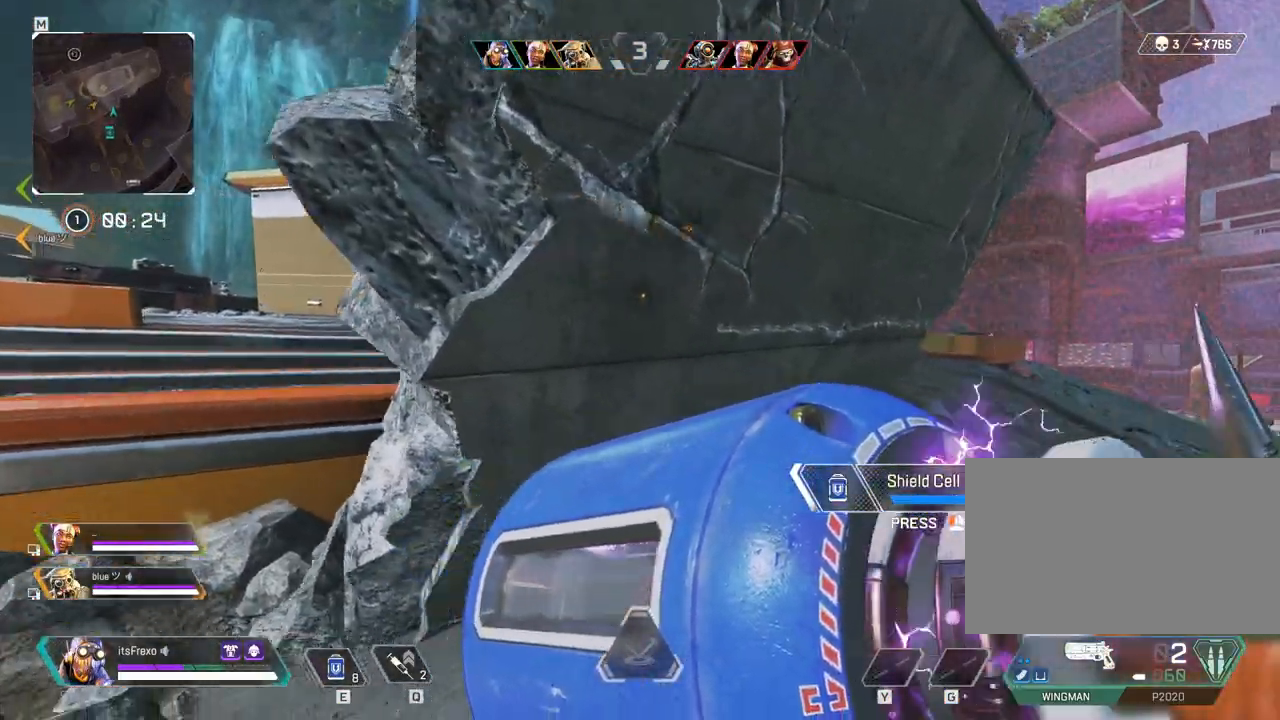
{"keys": [], "mouse": [], "events": [[33, "d", "up"]]}
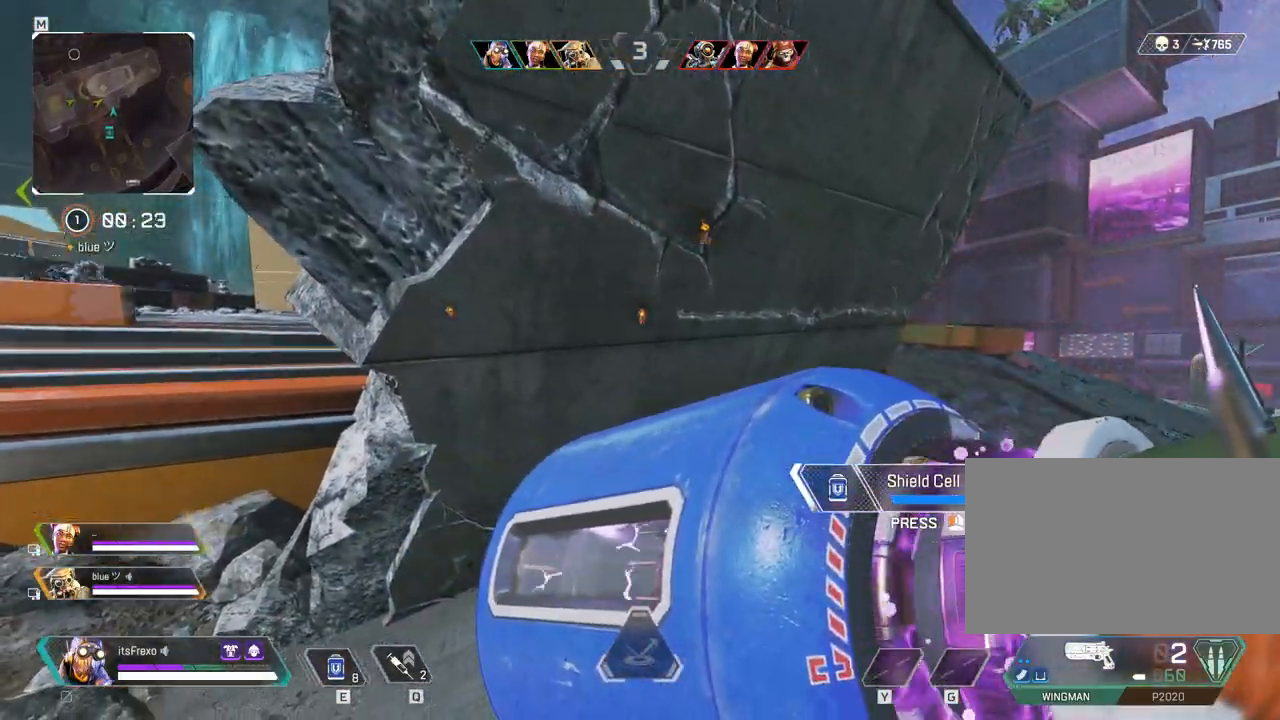
{"keys": [], "mouse": [], "events": []}
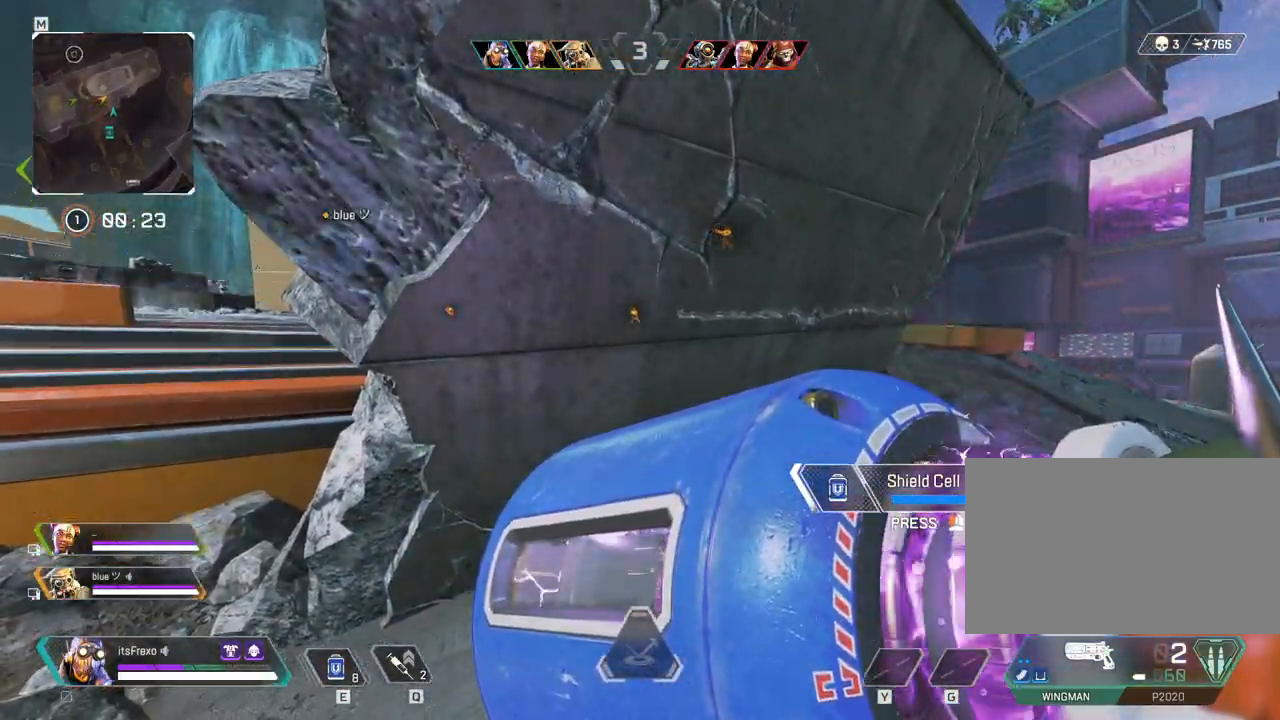
{"keys": [], "mouse": [], "events": [[250, "r", "down"], [300, "r", "up"], [383, "r", "down"], [433, "r", "up"]]}
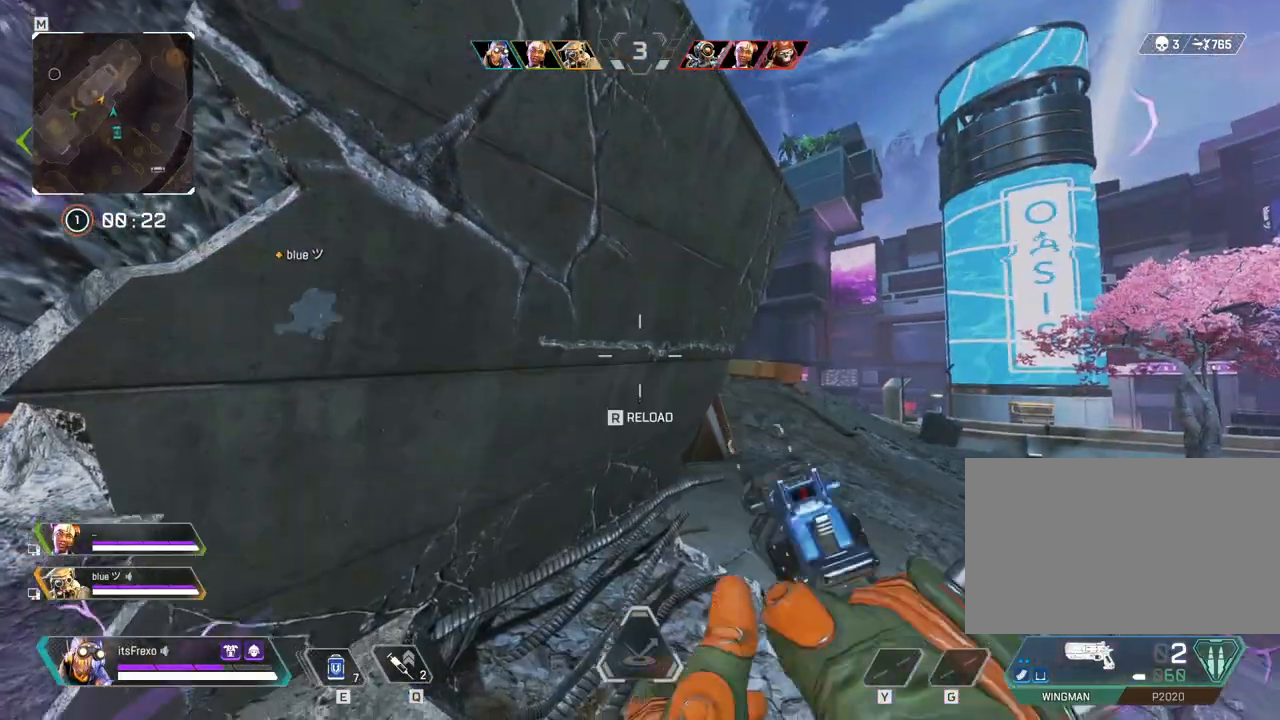
{"keys": ["a", "s"], "mouse": [], "events": [[50, "r", "down"], [100, "r", "up"], [200, "r", "down"], [300, "r", "up"], [400, "r", "down"], [400, "s", "down"], [450, "a", "down"], [450, "r", "up"]]}
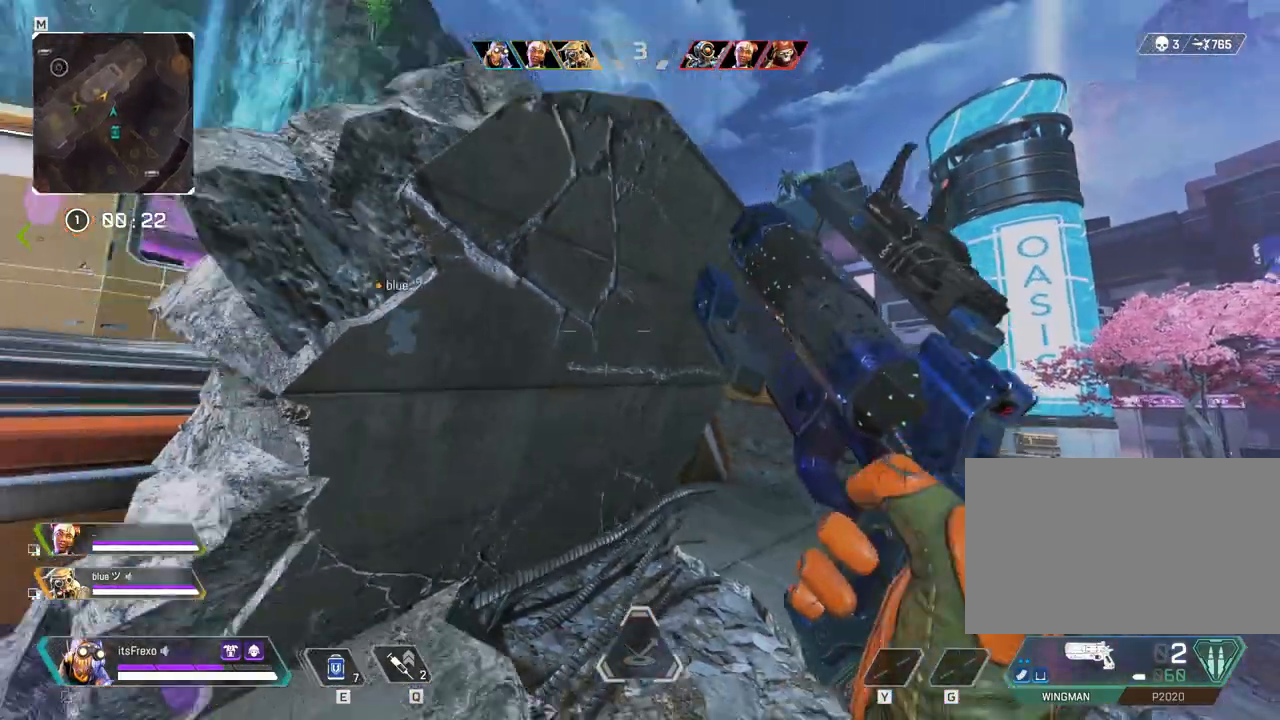
{"keys": [], "mouse": [], "events": [[133, "a", "up"], [133, "d", "down"], [183, "s", "up"], [500, "d", "up"]]}
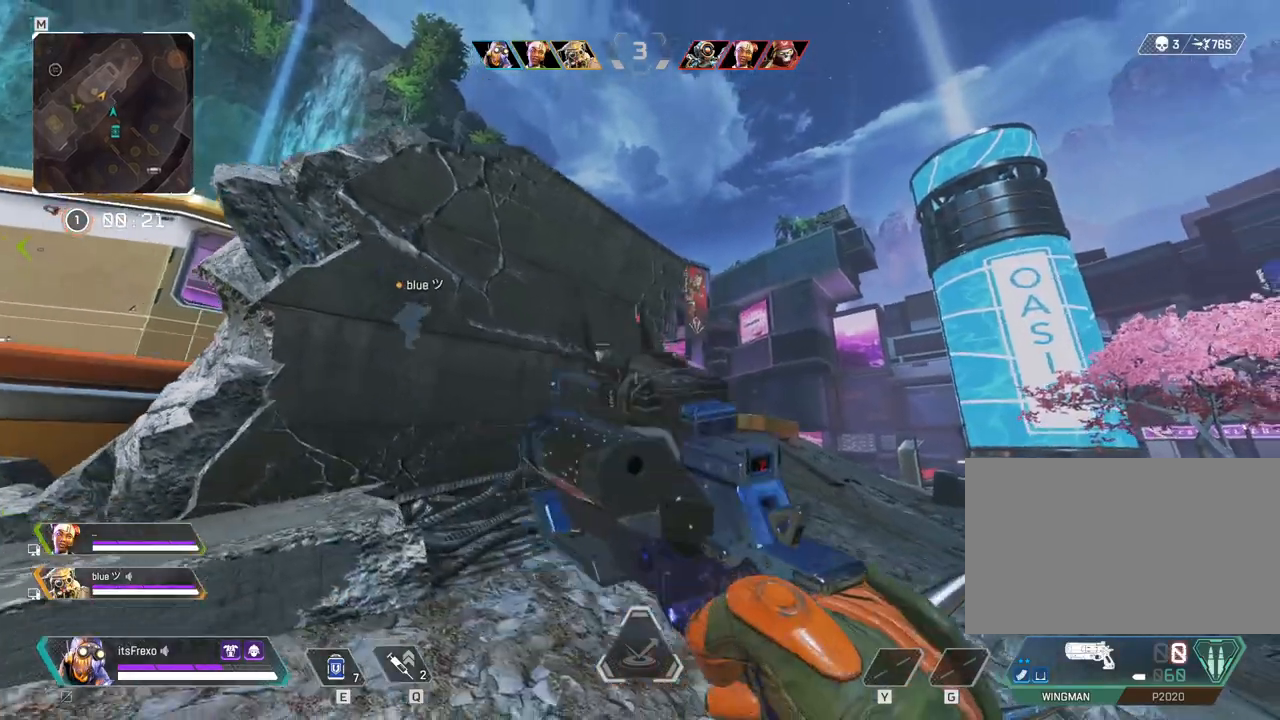
{"keys": ["d"], "mouse": [], "events": [[150, "a", "down"], [433, "a", "up"], [433, "d", "down"]]}
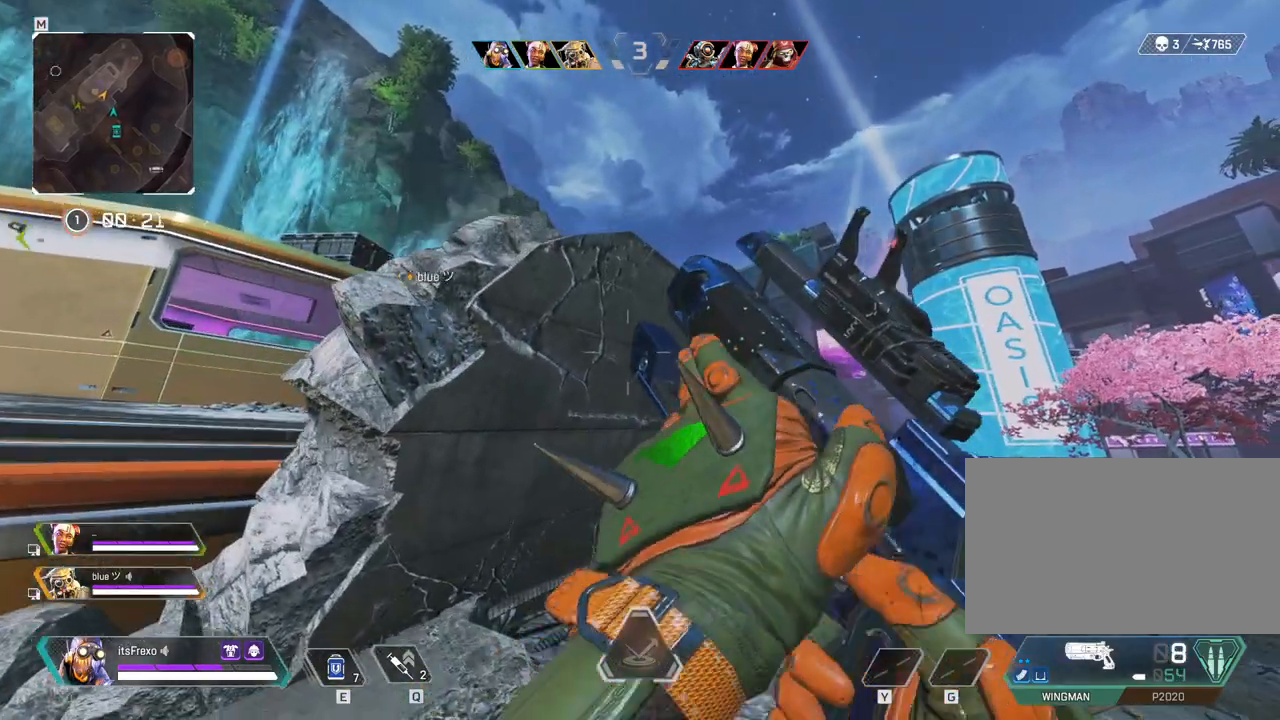
{"keys": ["d"], "mouse": [], "events": [[150, "a", "down"], [250, "a", "up"], [300, "mouse_right", "down"], [450, "mouse_right", "up"]]}
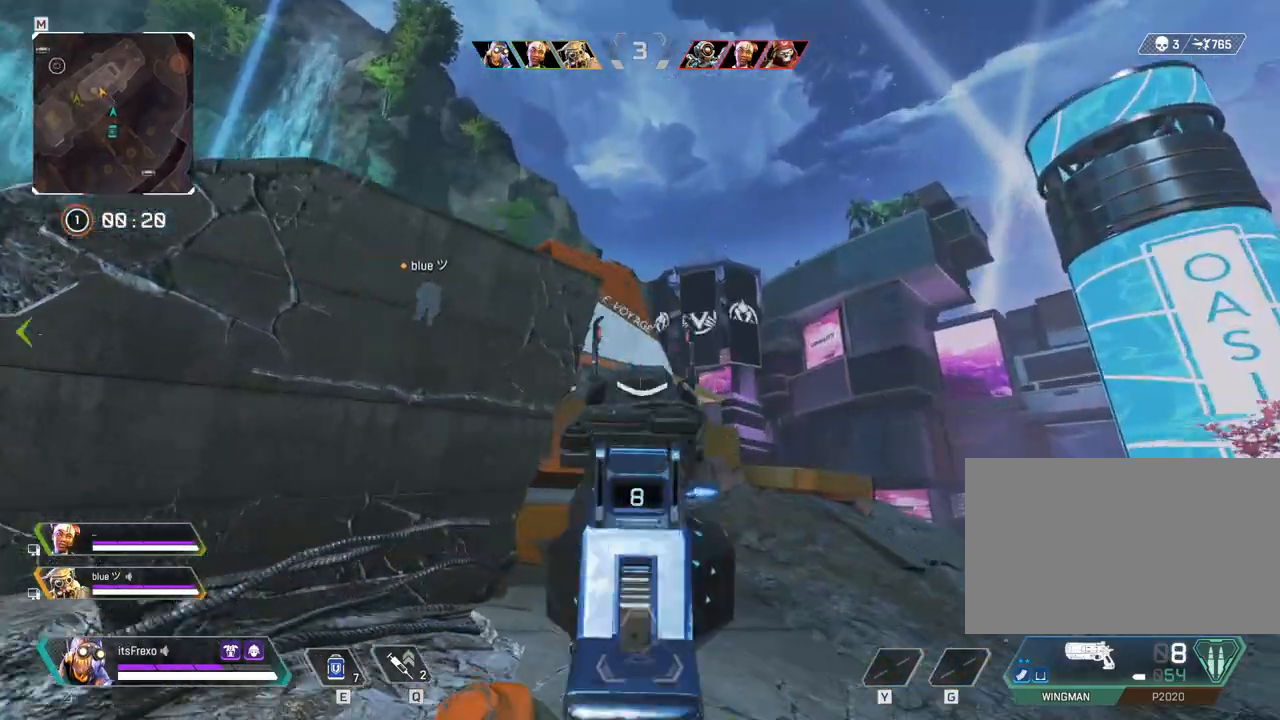
{"keys": ["a"], "mouse": [], "events": [[283, "d", "up"], [300, "a", "down"]]}
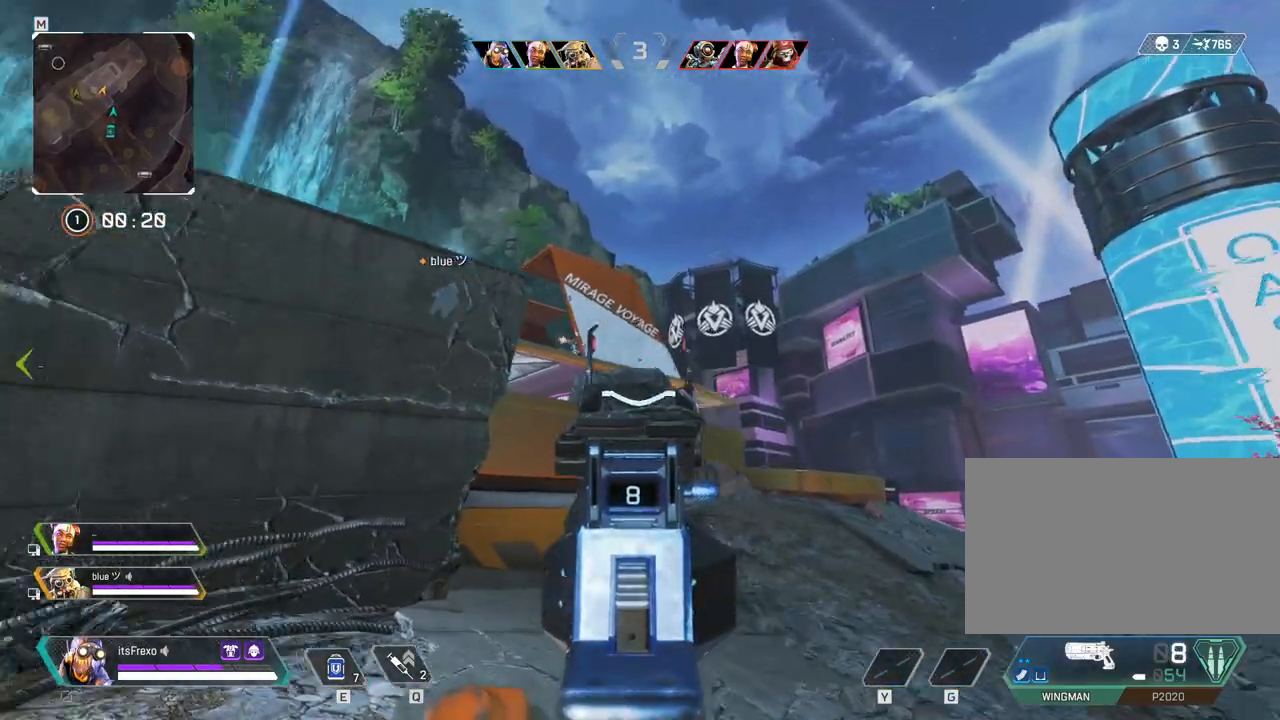
{"keys": ["d"], "mouse": ["left"], "events": [[100, "a", "up"], [100, "d", "down"], [250, "d", "up"], [333, "a", "down"], [383, "a", "up"], [433, "d", "down"], [433, "mouse_left", "down"]]}
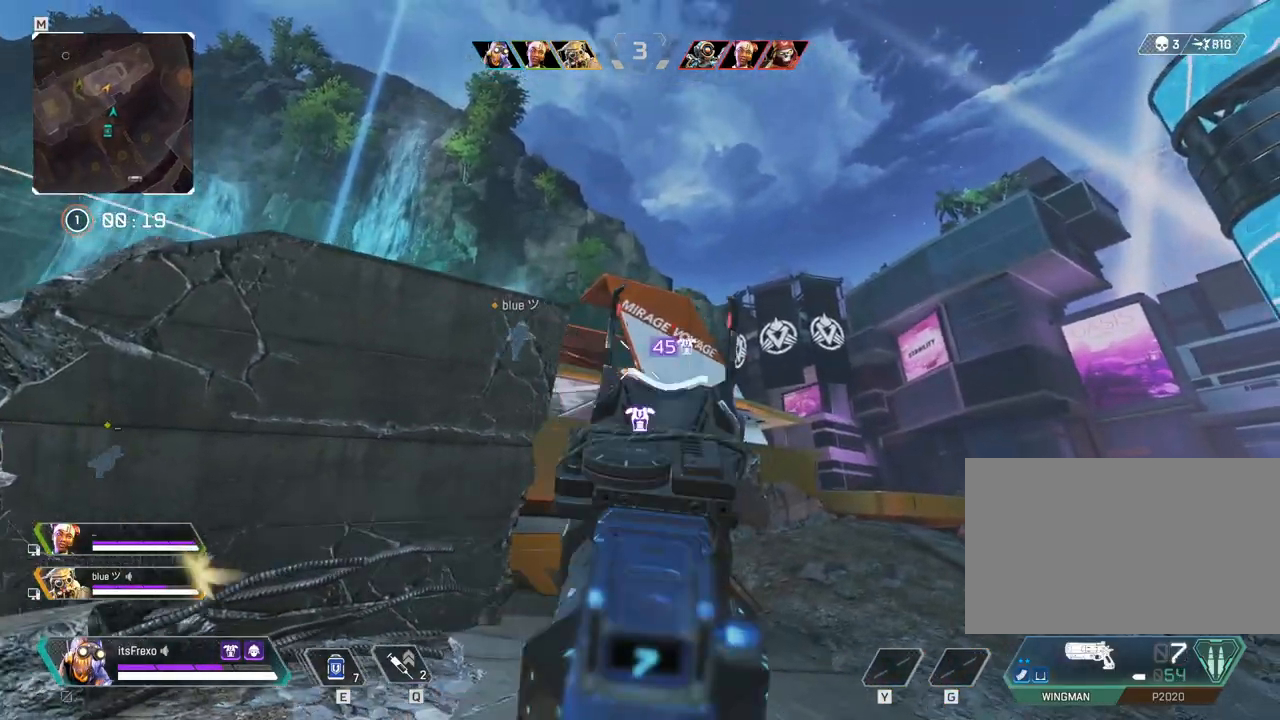
{"keys": ["w"], "mouse": [], "events": [[33, "d", "up"], [50, "mouse_left", "up"], [300, "mouse_left", "down"], [450, "mouse_left", "up"], [500, "w", "down"]]}
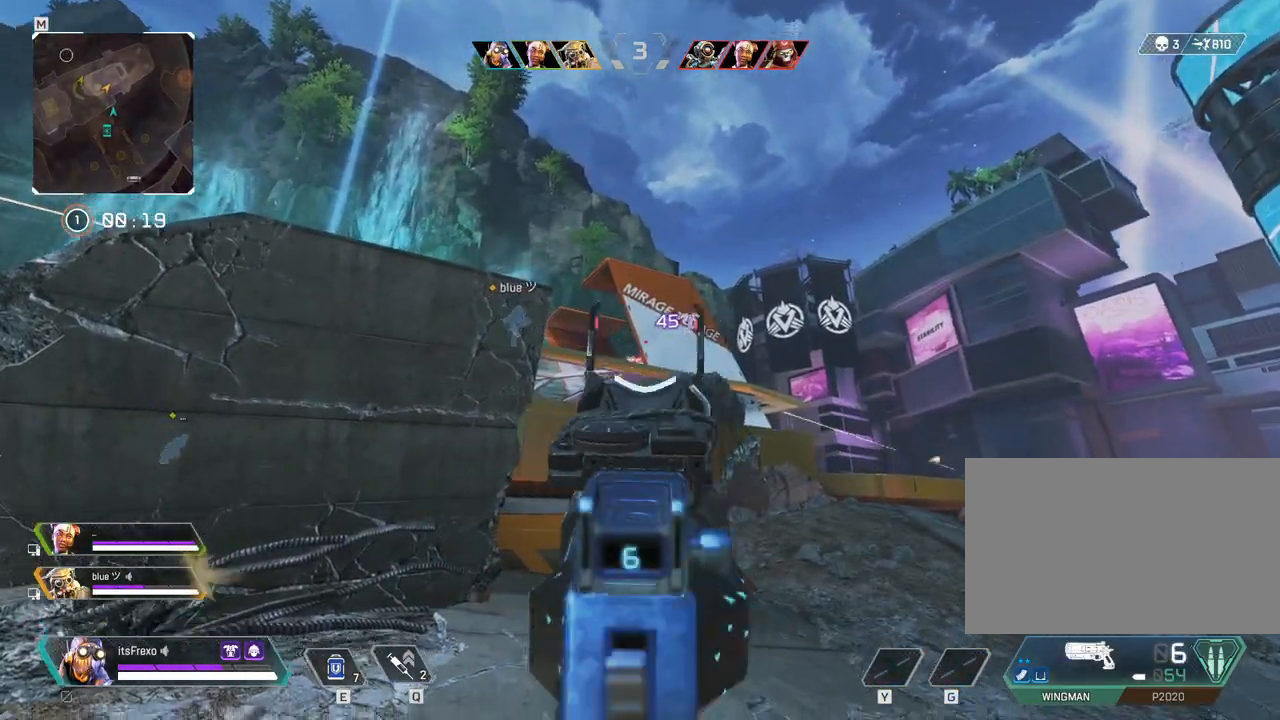
{"keys": ["shift", "w"], "mouse": [], "events": [[83, "mouse_right", "down"], [83, "shift", "down"], [233, "mouse_right", "up"]]}
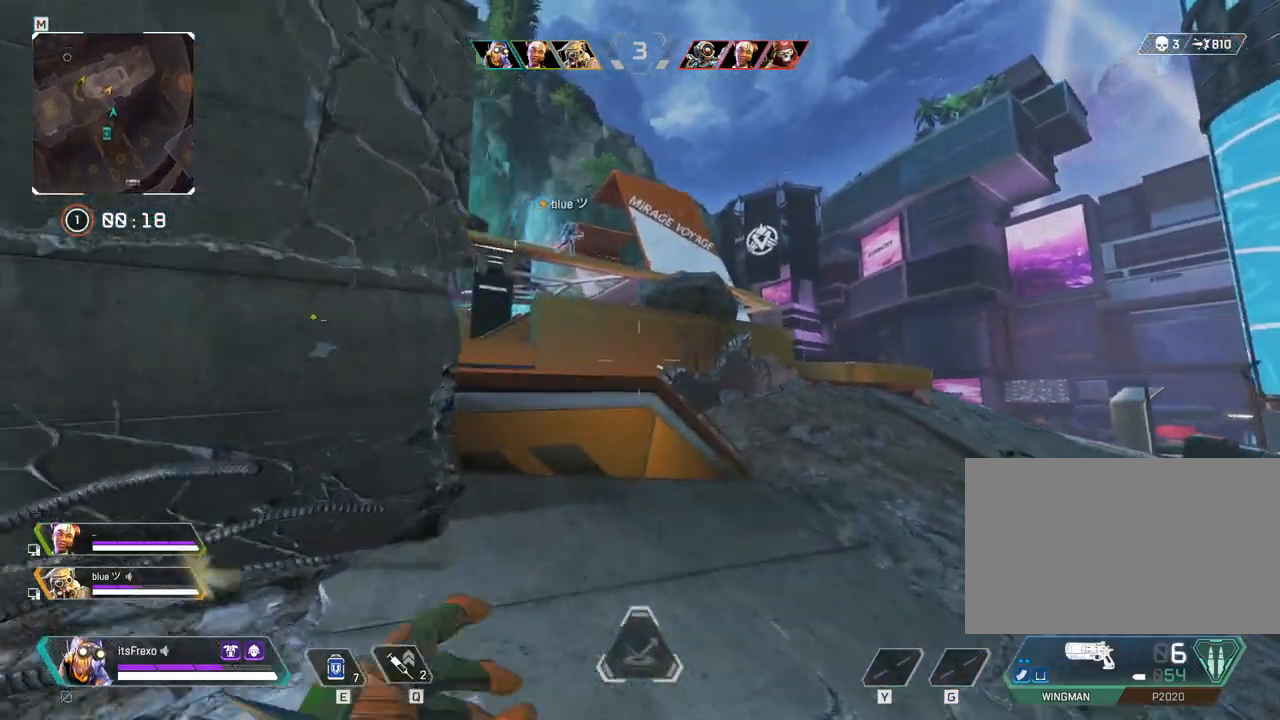
{"keys": ["space", "w"], "mouse": [], "events": [[483, "shift", "up"], [483, "space", "down"]]}